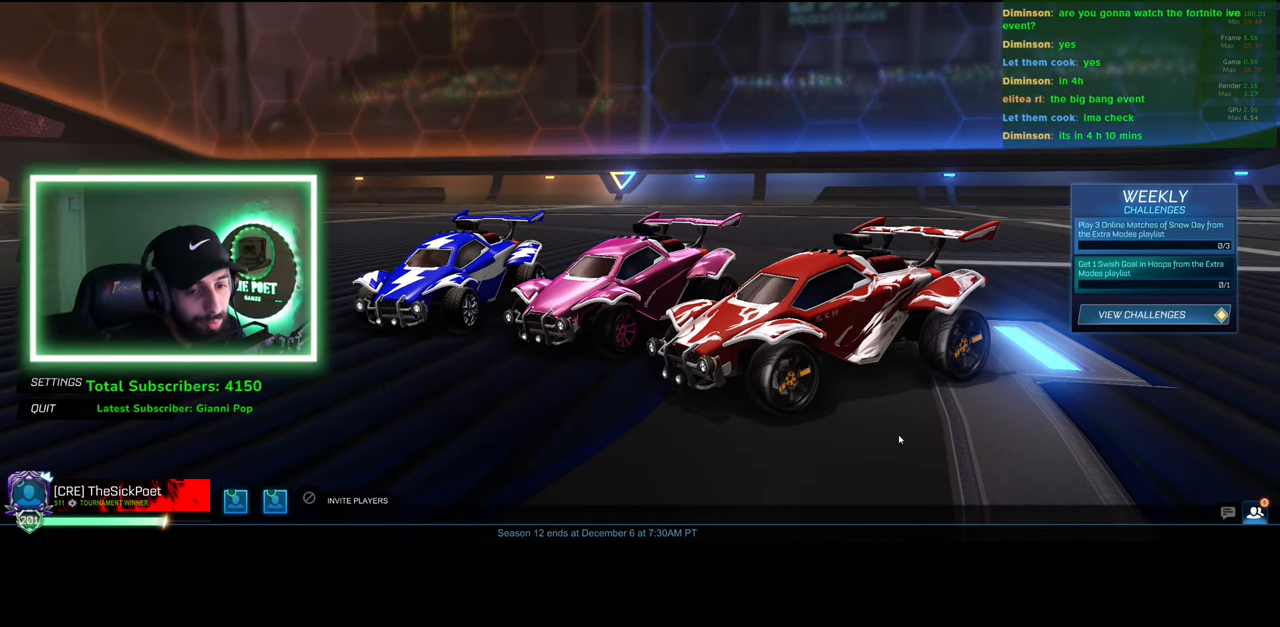
Gameplay with keyboard and mouse; each line is a JSON object with the keys and mouse buttons held at the frame after it. "events" lists presses ("down") and releases ("up") of "a", "ctrl", "d", "e", "q", "s", "shift", "space", "w", "mouse_left", "mouse_wheel", "mouse_right", "mouse_mb4" and "mouse_mb5" between this image and that frame as [ms after this image, input, new state], when the widget could be followed in between. "mouse_left", "mouse_wheel", "mouse_right", "mouse_mb4", "mouse_mb5" = the "left", "wheel", "right", "mb4", "mb5" buttons of the "mouse" list. No other keys are recorded. "wheel" means that the mouse wheel is clicked or scrolled. Mouse movement is not recorded.
{"keys": [], "mouse": [], "events": [[300, "mouse_left", "down"], [383, "mouse_left", "up"]]}
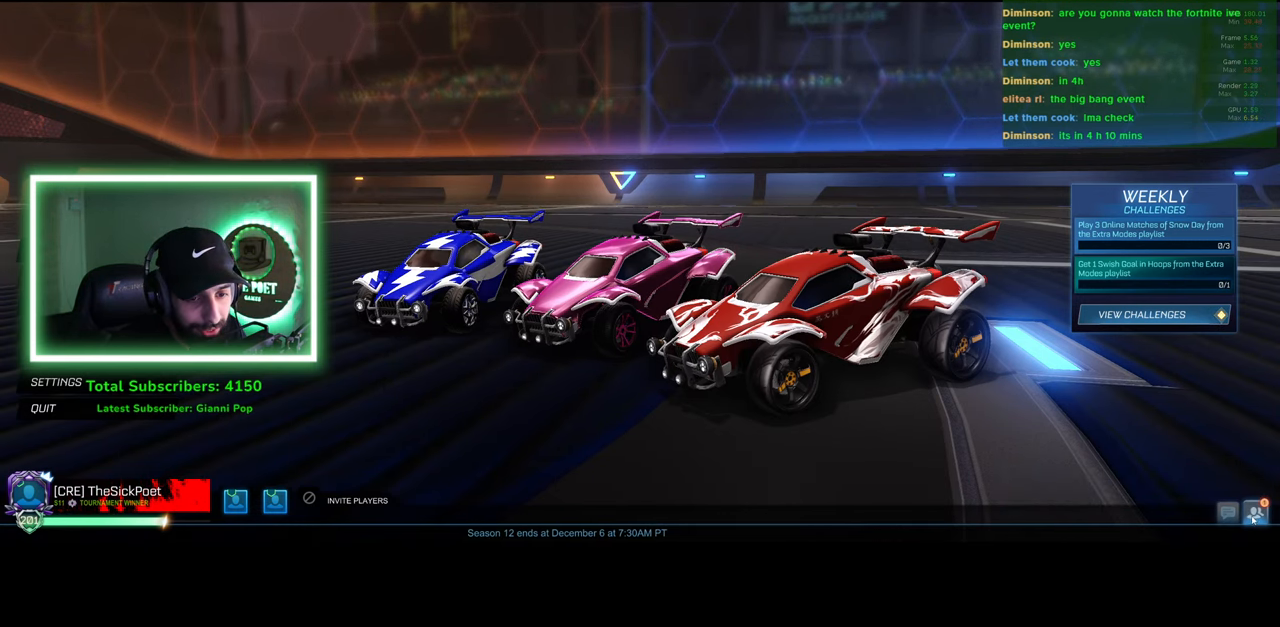
{"keys": [], "mouse": [], "events": []}
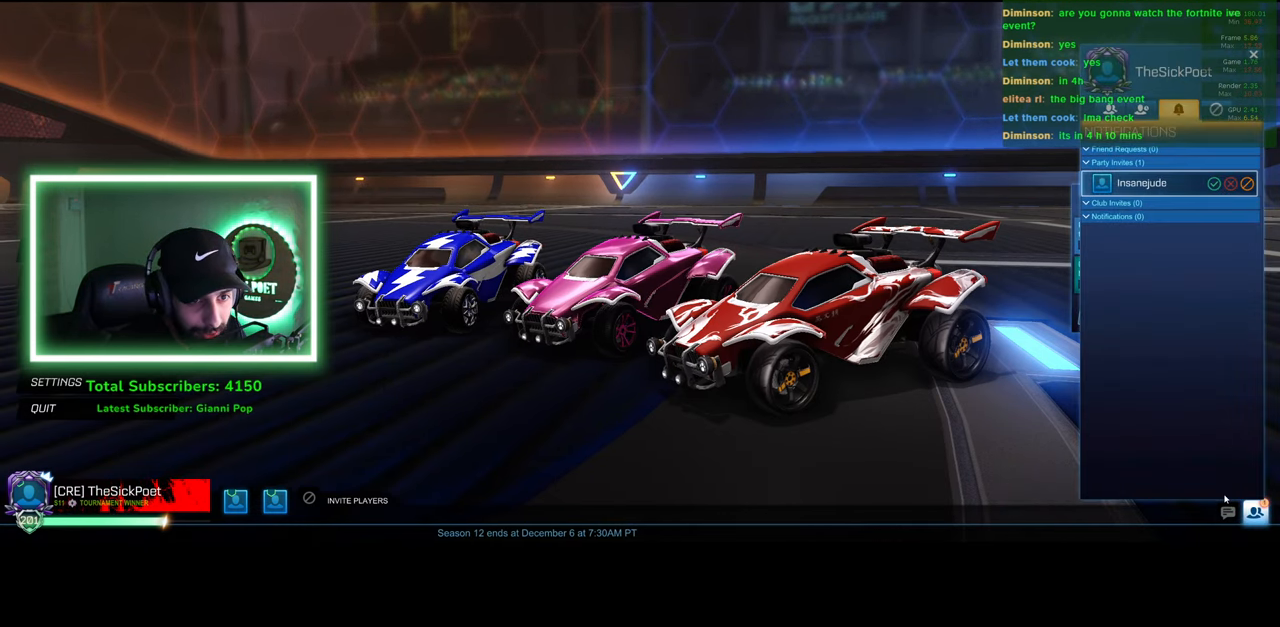
{"keys": [], "mouse": [], "events": [[383, "mouse_left", "down"], [483, "mouse_left", "up"]]}
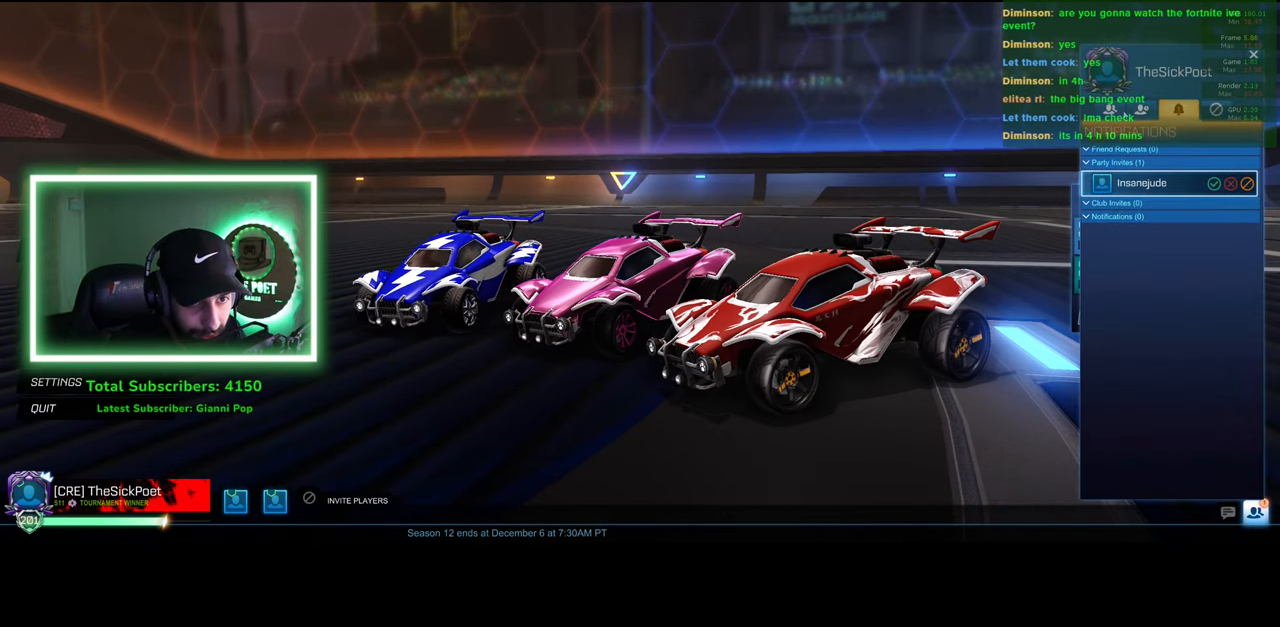
{"keys": [], "mouse": [], "events": []}
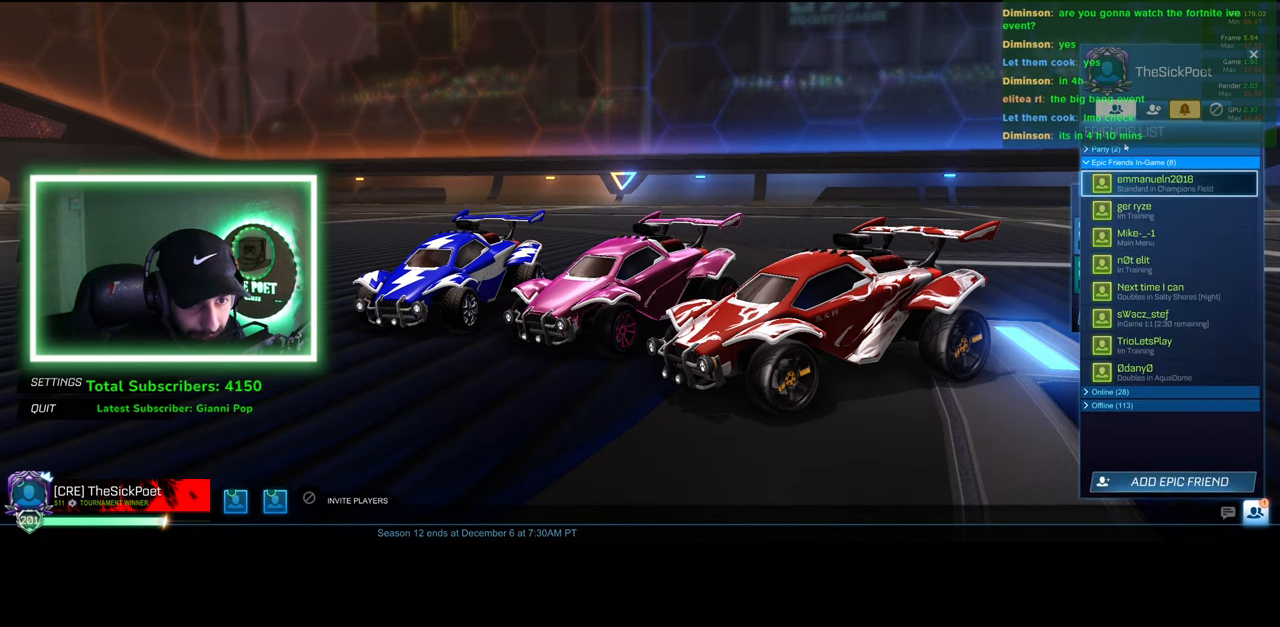
{"keys": [], "mouse": ["left"], "events": [[466, "mouse_left", "down"]]}
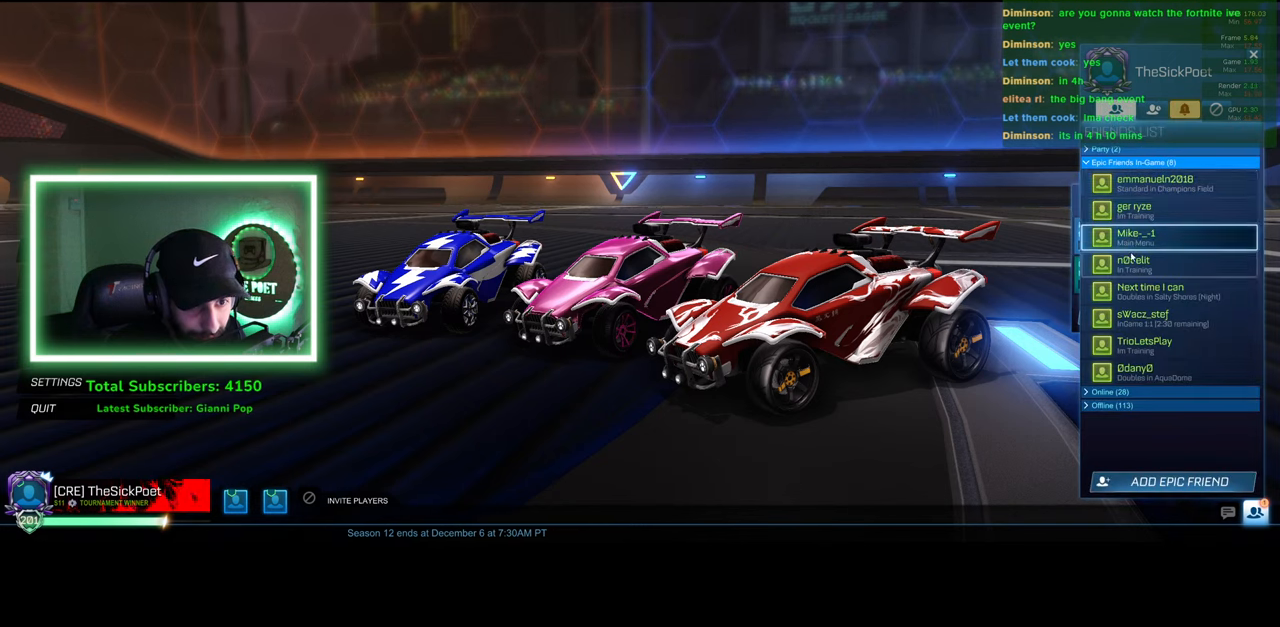
{"keys": [], "mouse": ["left"], "events": [[16, "mouse_left", "up"], [500, "mouse_left", "down"]]}
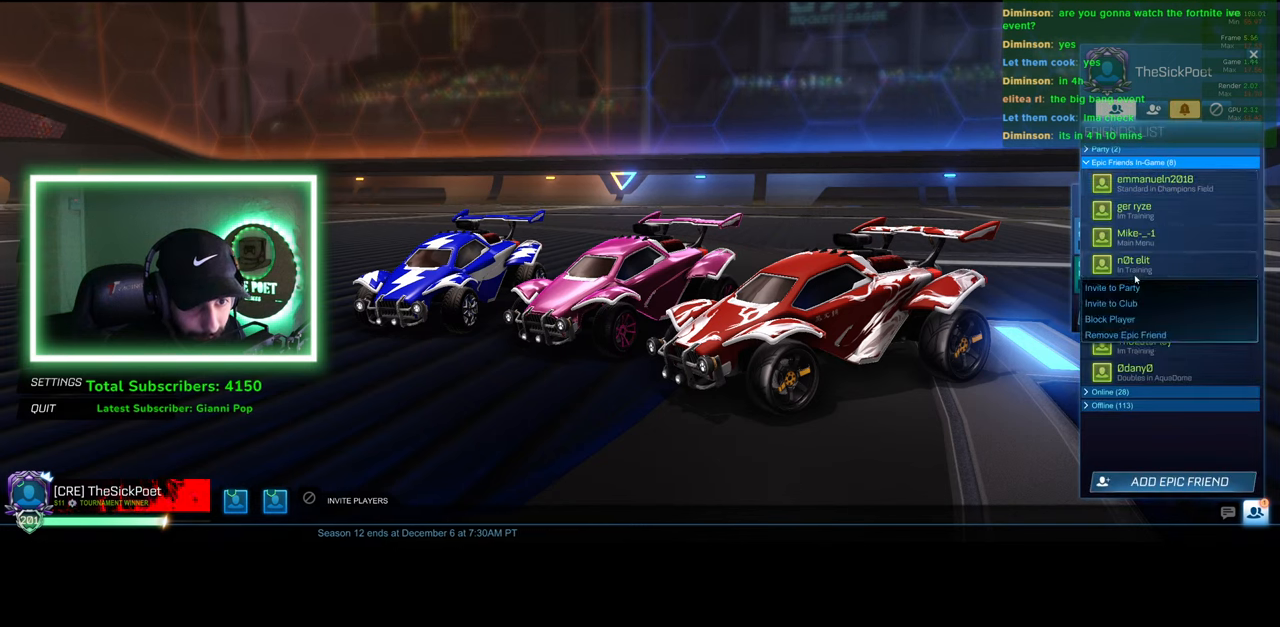
{"keys": [], "mouse": [], "events": [[66, "mouse_left", "up"]]}